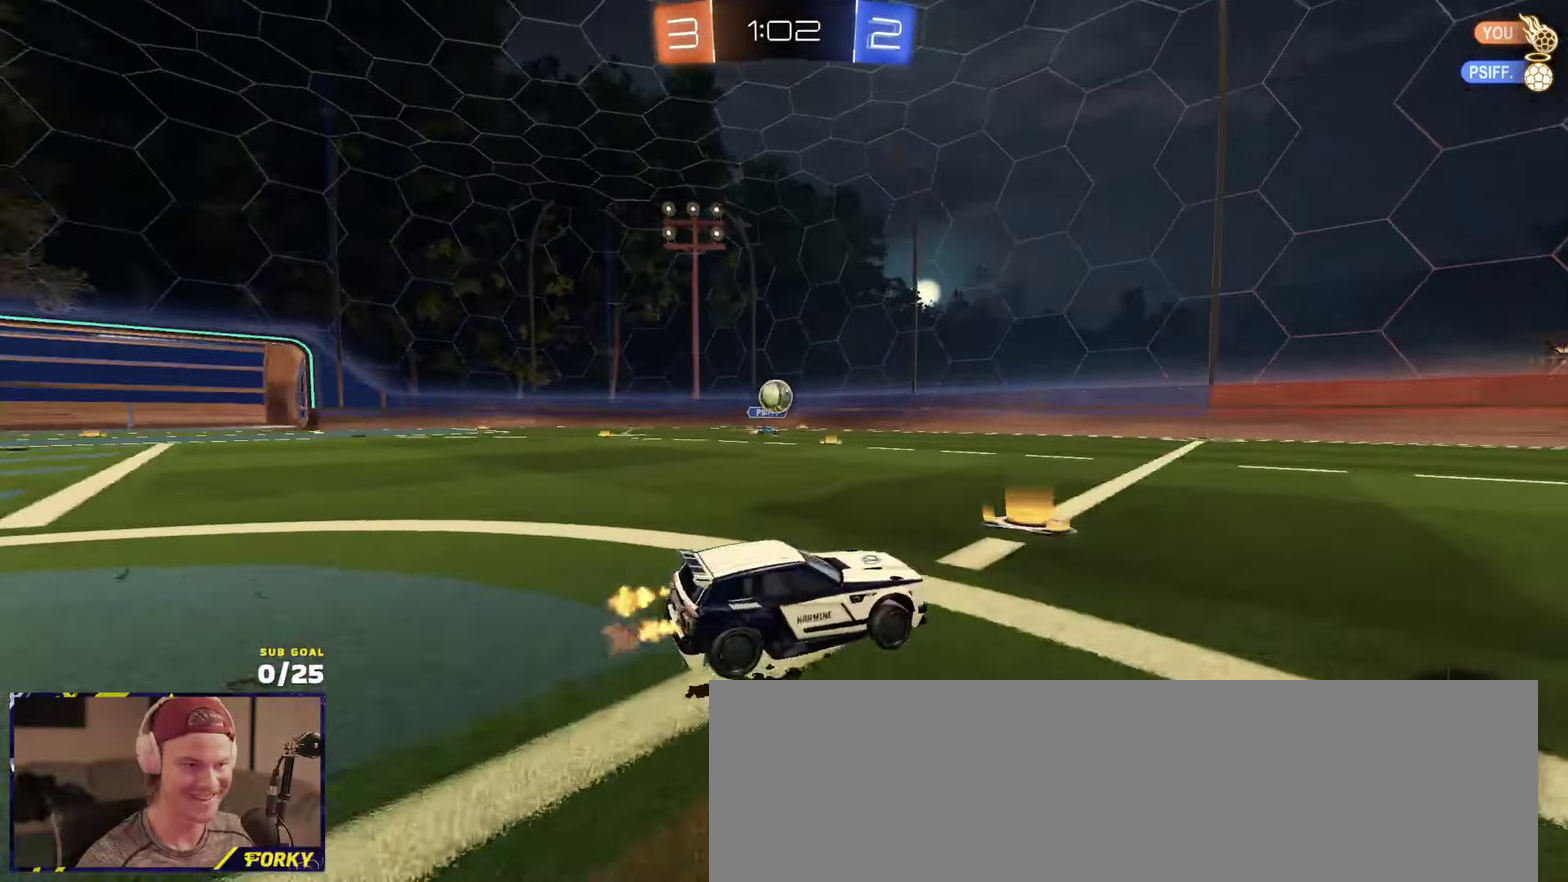
Gameplay with a controller (Xbox layout); each line is a JSON object with the inputs held at the frame after it. "events" lists button and stick changes between this image and that frame as [ms after this image, input, new state], when the widget could be followed in between.
{"buttons": ["R2"], "left_stick": "up-right", "right_stick": "center", "events": [[16, "R1", "down"], [150, "R1", "up"], [200, "left_stick", "right"], [500, "left_stick", "up-right"]]}
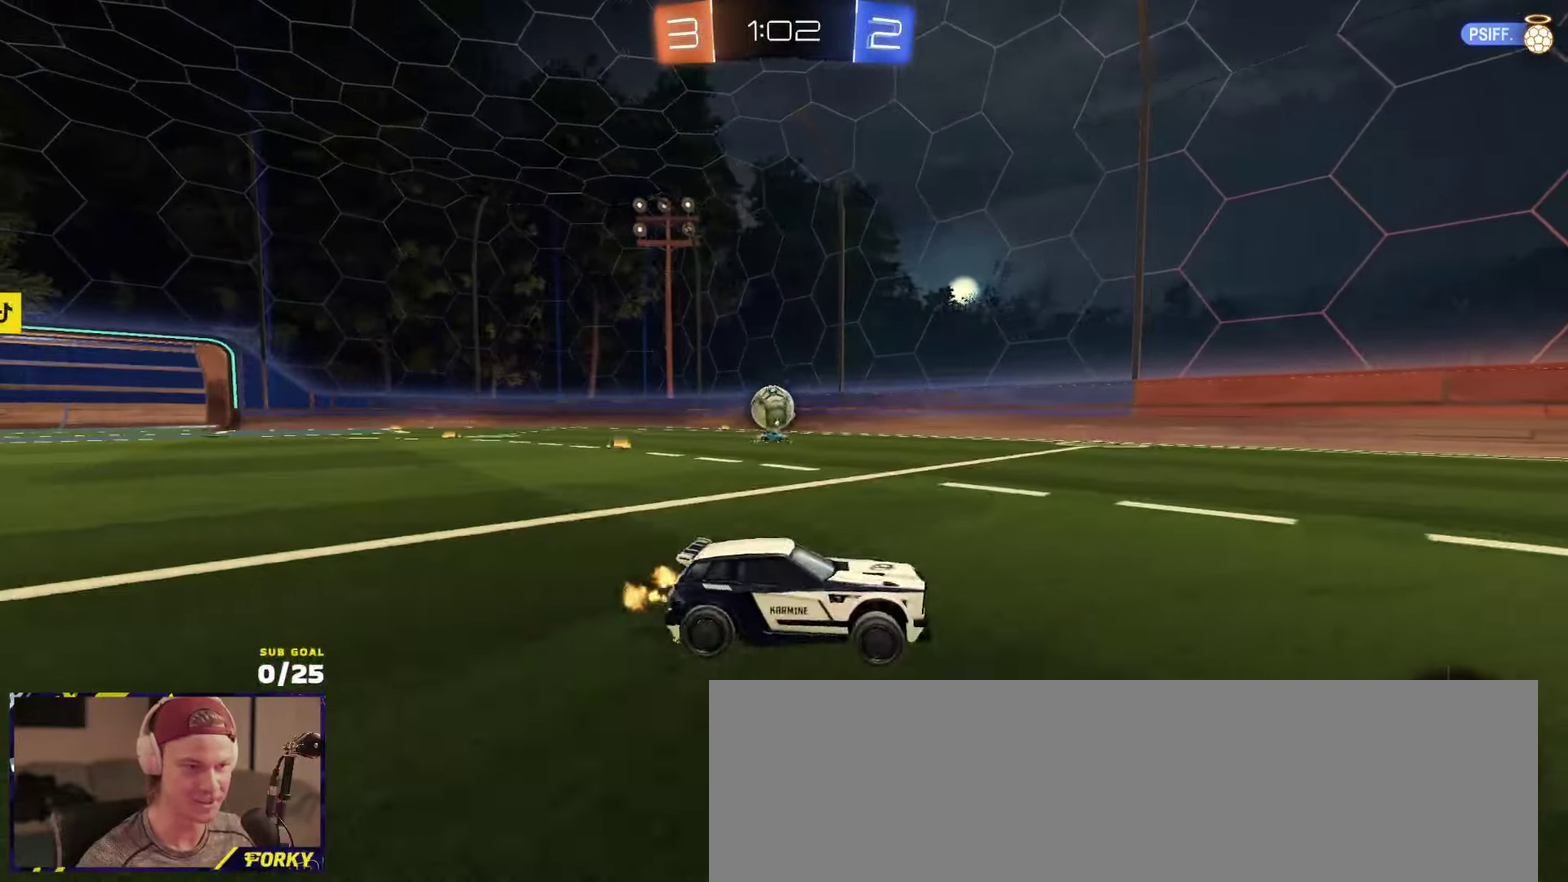
{"buttons": ["R2"], "left_stick": "right", "right_stick": "center", "events": [[50, "left_stick", "right"], [116, "X", "down"], [216, "left_stick", "center"], [266, "X", "up"], [283, "left_stick", "right"]]}
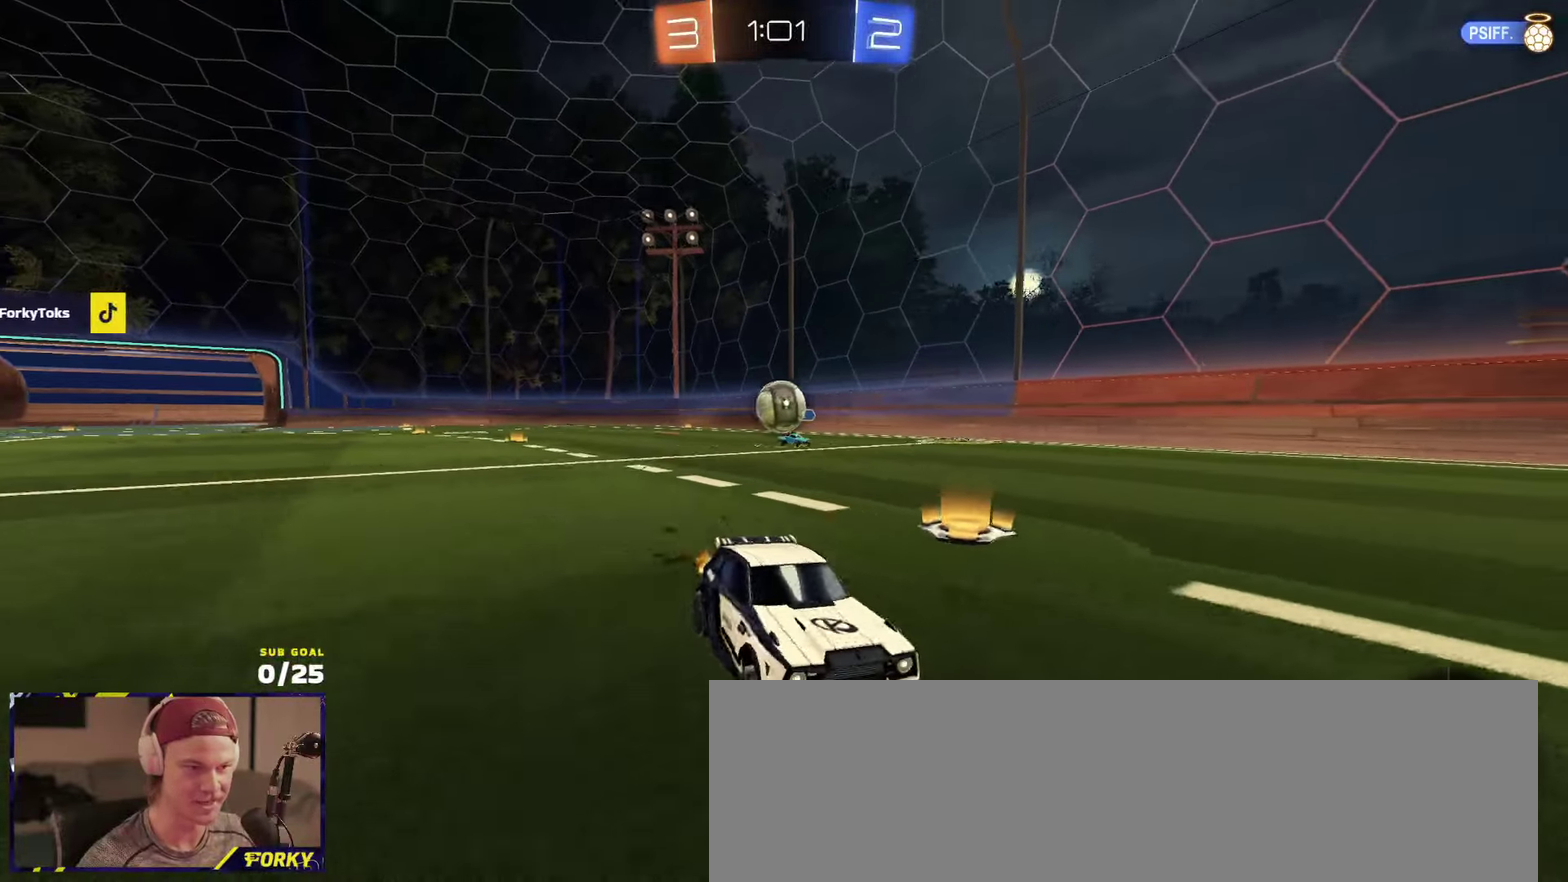
{"buttons": ["R2"], "left_stick": "left", "right_stick": "center", "events": [[16, "left_stick", "center"], [150, "Y", "down"], [166, "left_stick", "left"], [216, "Y", "up"], [350, "Y", "down"], [433, "Y", "up"]]}
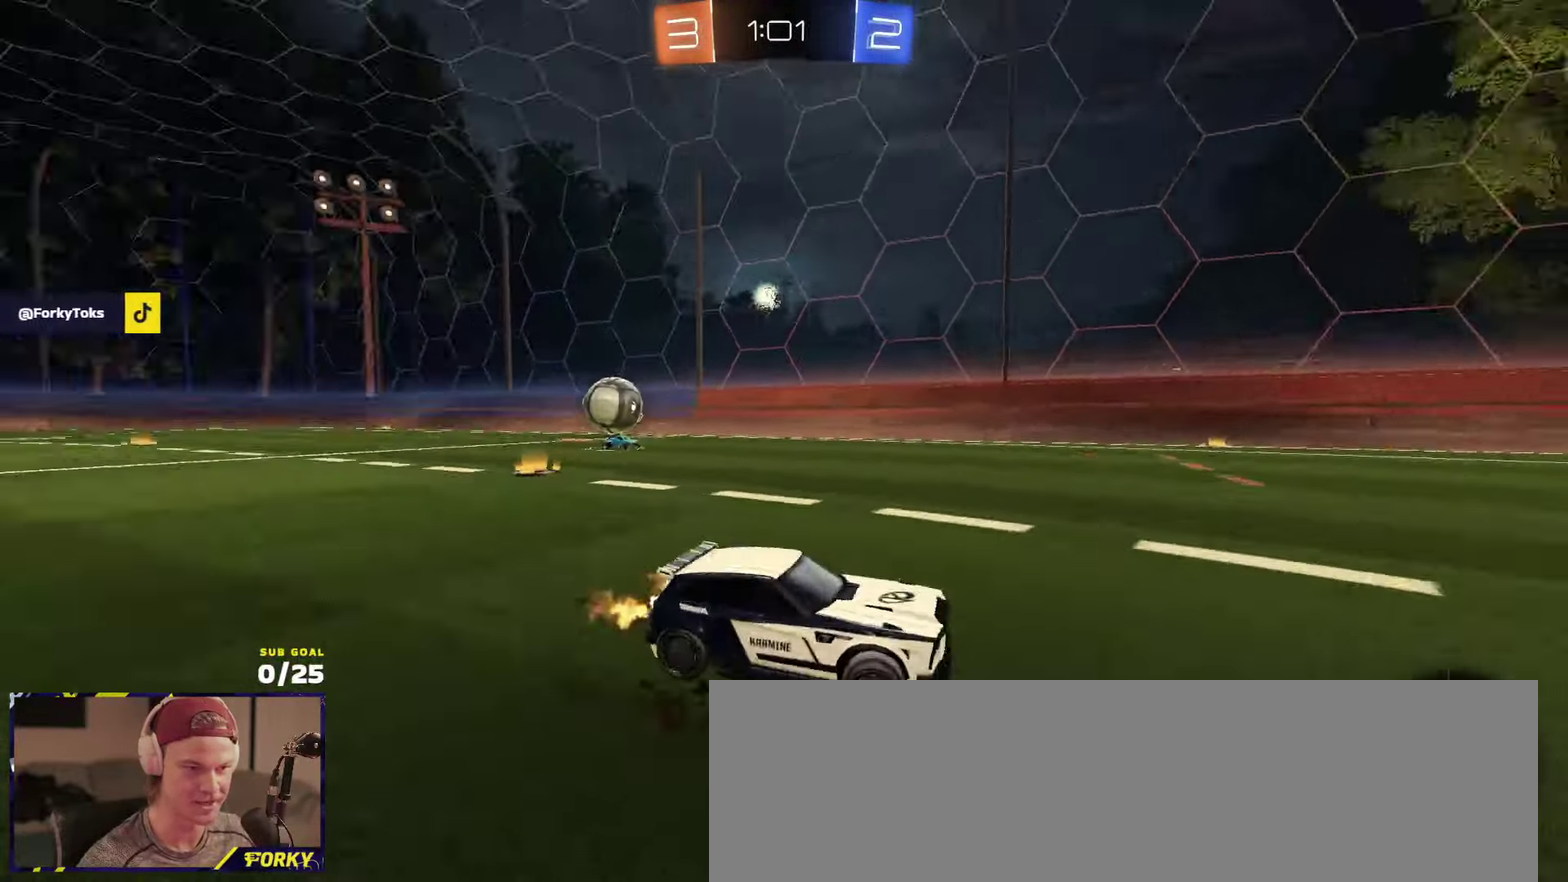
{"buttons": ["R2"], "left_stick": "right", "right_stick": "center", "events": [[16, "left_stick", "up-left"], [166, "left_stick", "left"], [250, "left_stick", "right"], [316, "X", "down"], [400, "X", "up"]]}
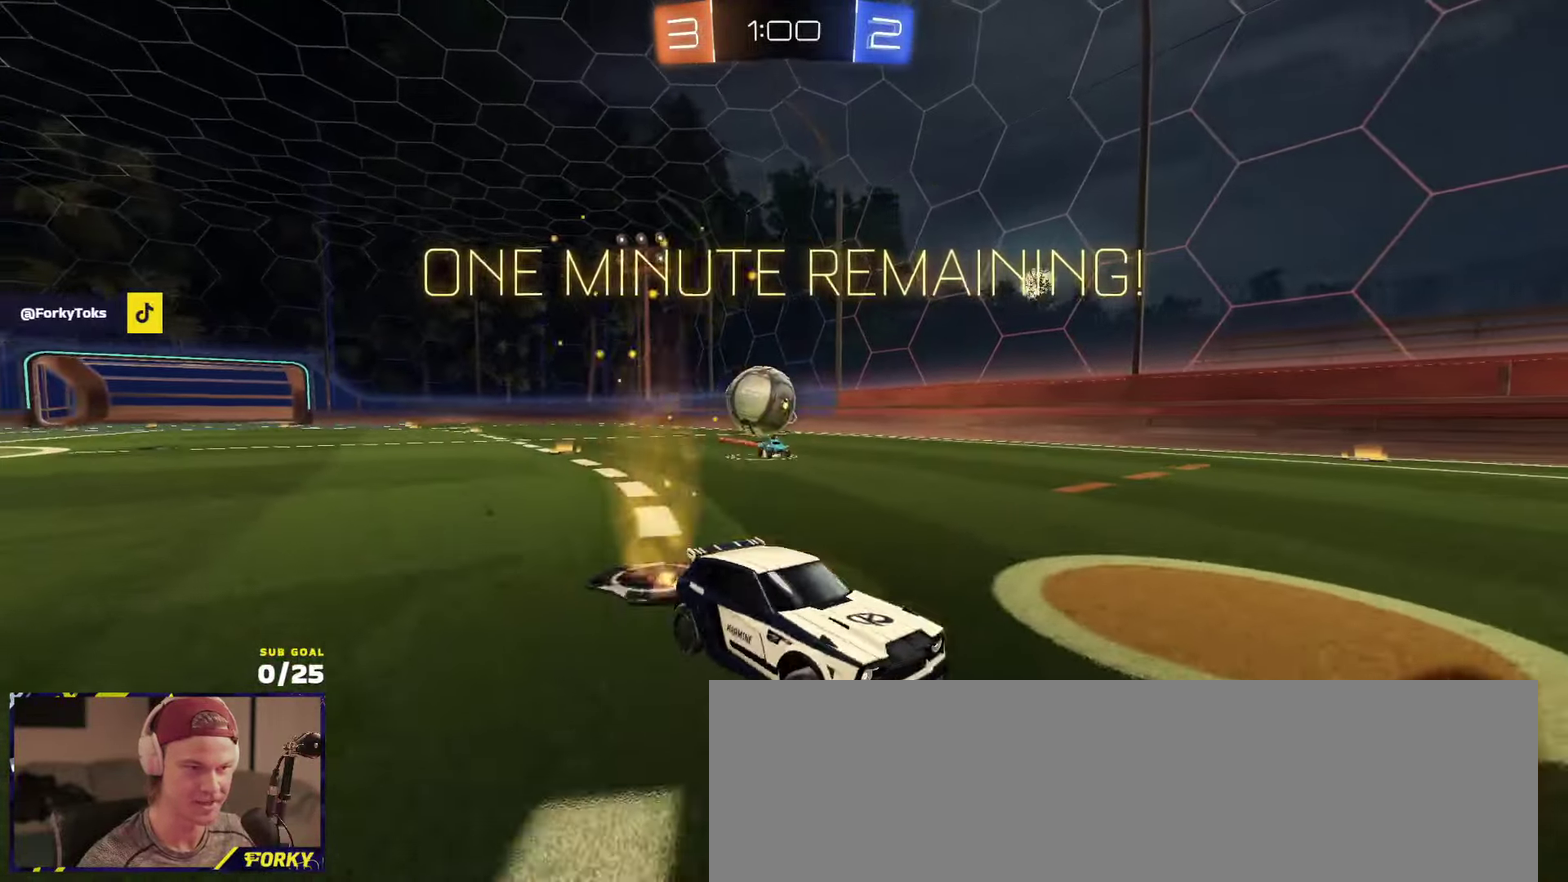
{"buttons": ["R1", "R2"], "left_stick": "center", "right_stick": "center", "events": [[66, "R1", "down"], [116, "left_stick", "up-right"], [150, "R1", "up"], [200, "R1", "down"], [383, "left_stick", "left"], [483, "left_stick", "center"]]}